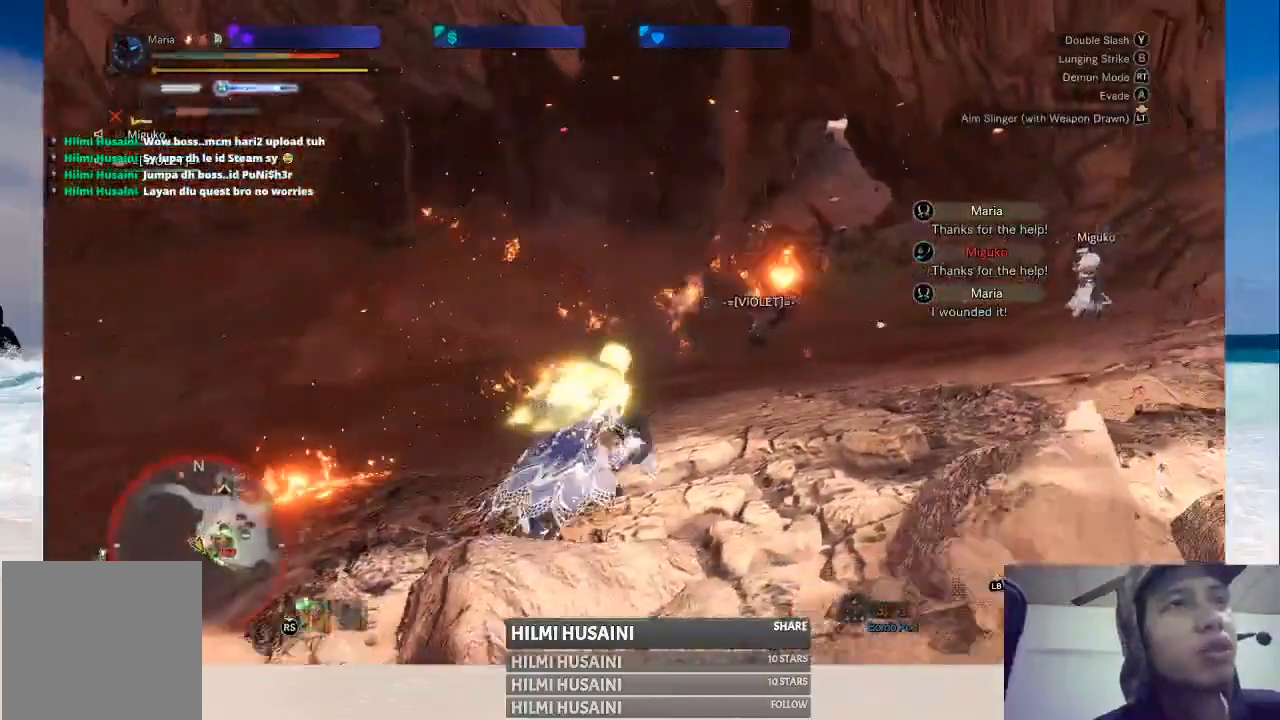
Gameplay with a controller (Xbox layout); each line is a JSON object with the inputs held at the frame after it. "events" lists button and stick changes between this image and that frame as [ms after this image, input, new state], when the widget could be followed in between. Not read: L1 L3 R1 R3.
{"buttons": [], "left_stick": "up-right", "right_stick": "right", "events": [[500, "right_stick", "right"]]}
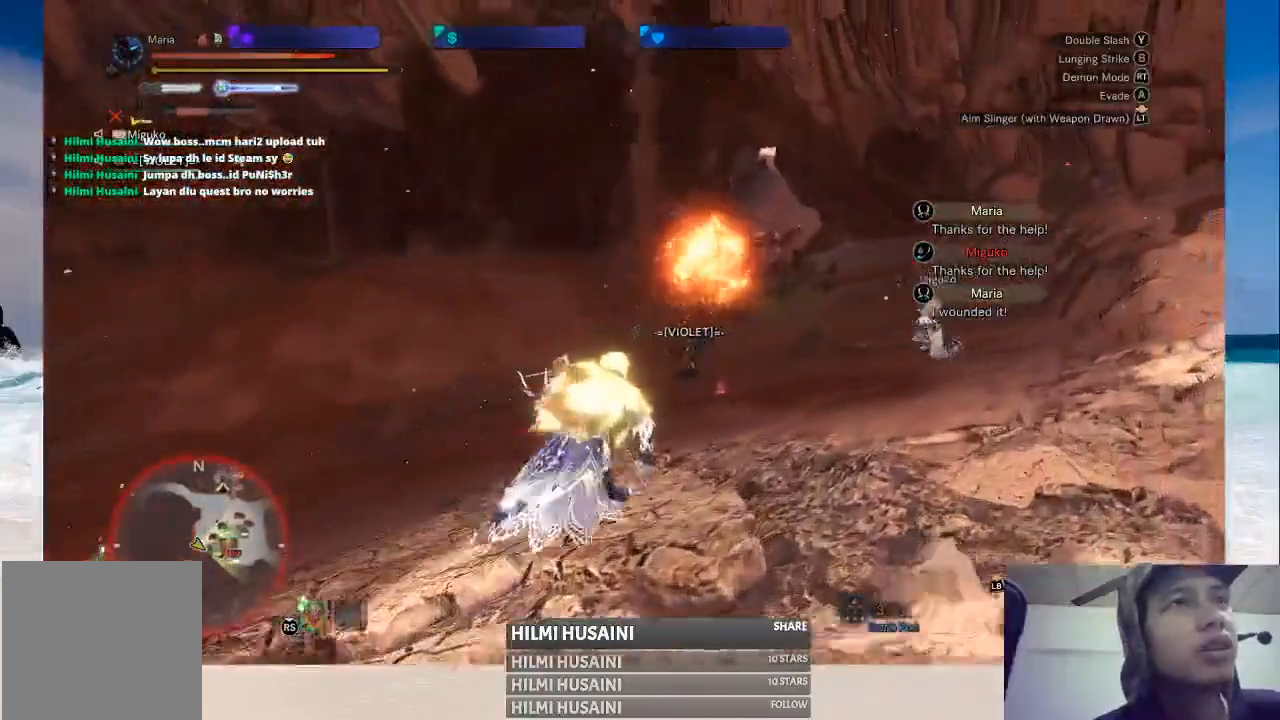
{"buttons": [], "left_stick": "up", "right_stick": "center", "events": [[117, "left_stick", "up"], [183, "right_stick", "center"]]}
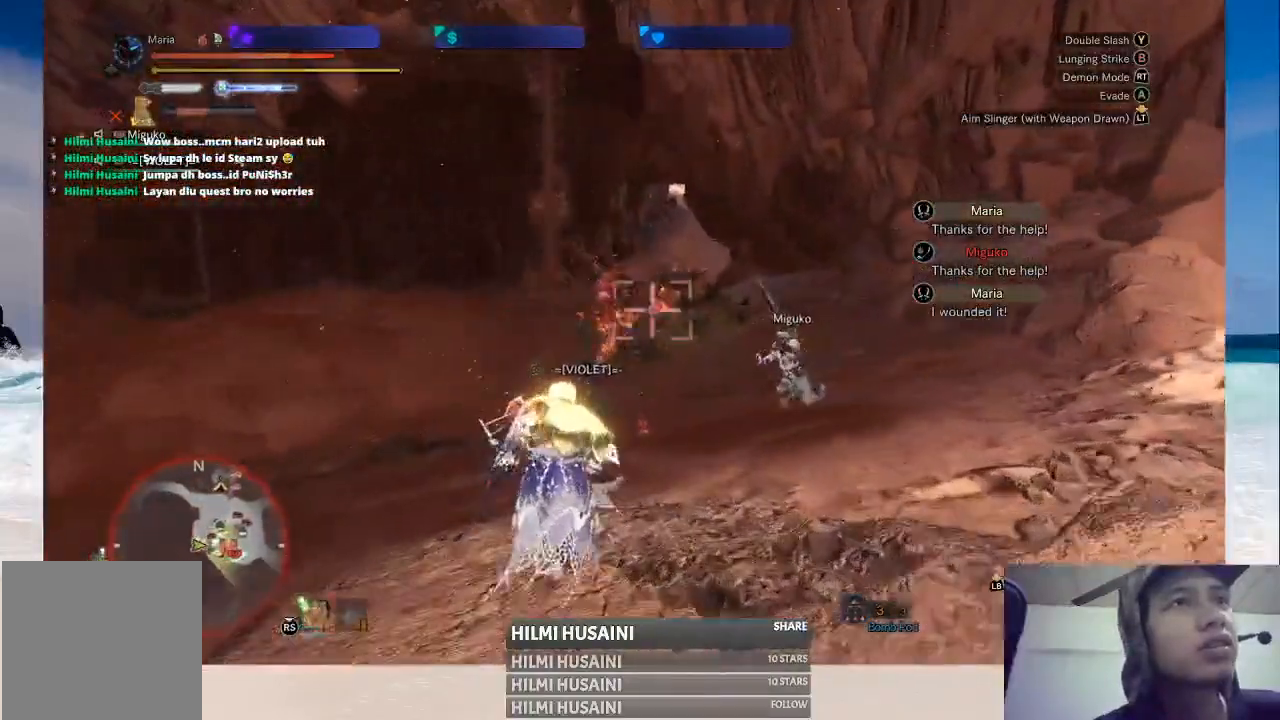
{"buttons": [], "left_stick": "center", "right_stick": "center", "events": [[133, "left_stick", "center"]]}
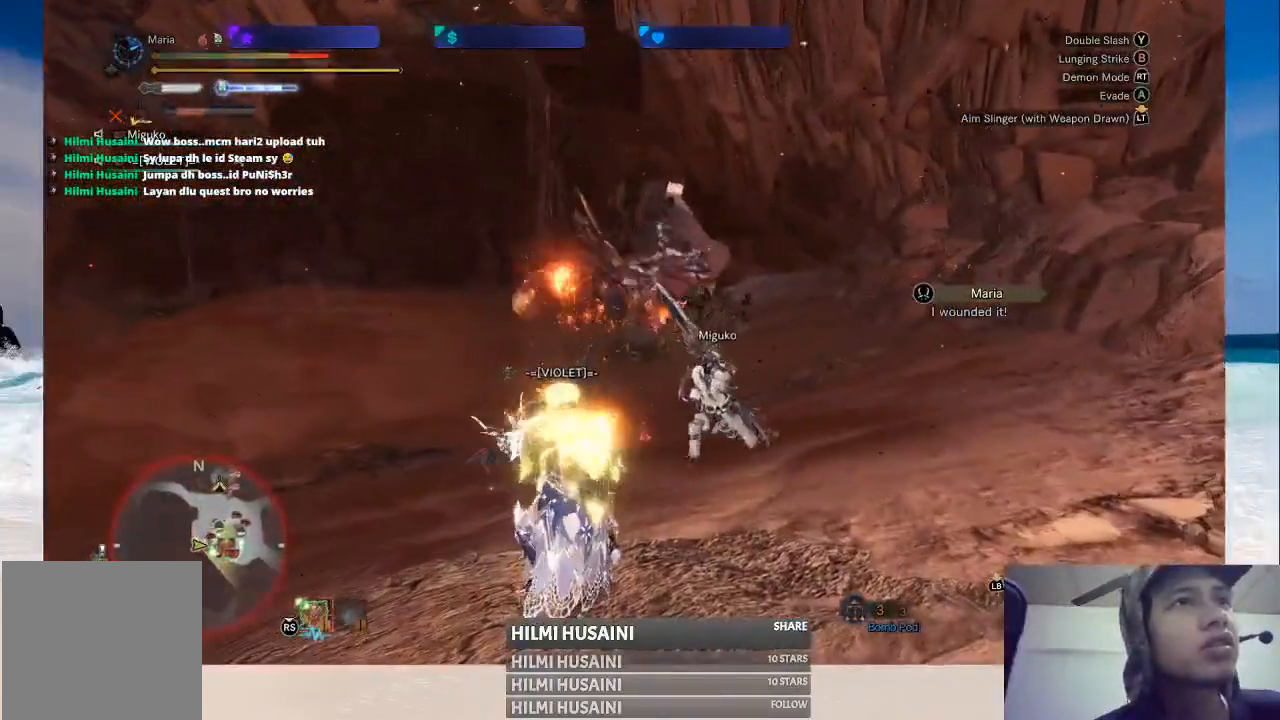
{"buttons": [], "left_stick": "right", "right_stick": "center", "events": [[250, "left_stick", "right"]]}
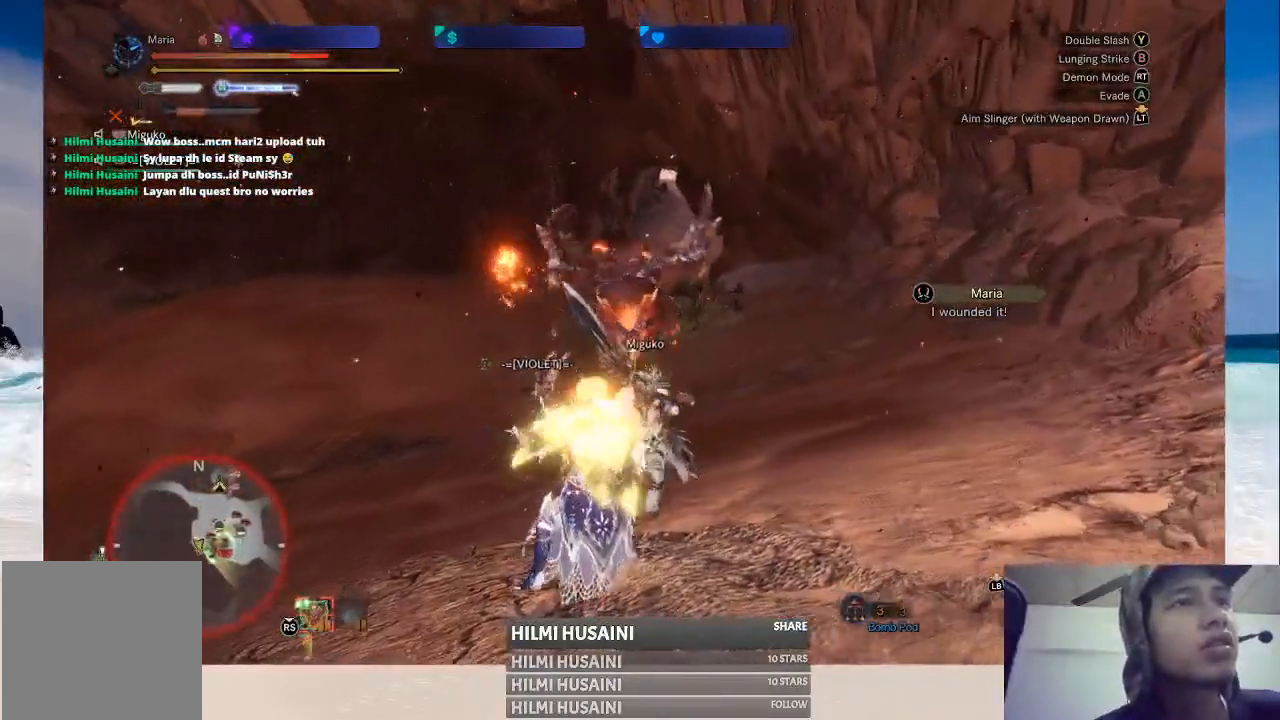
{"buttons": [], "left_stick": "up-right", "right_stick": "center", "events": [[283, "left_stick", "up-right"]]}
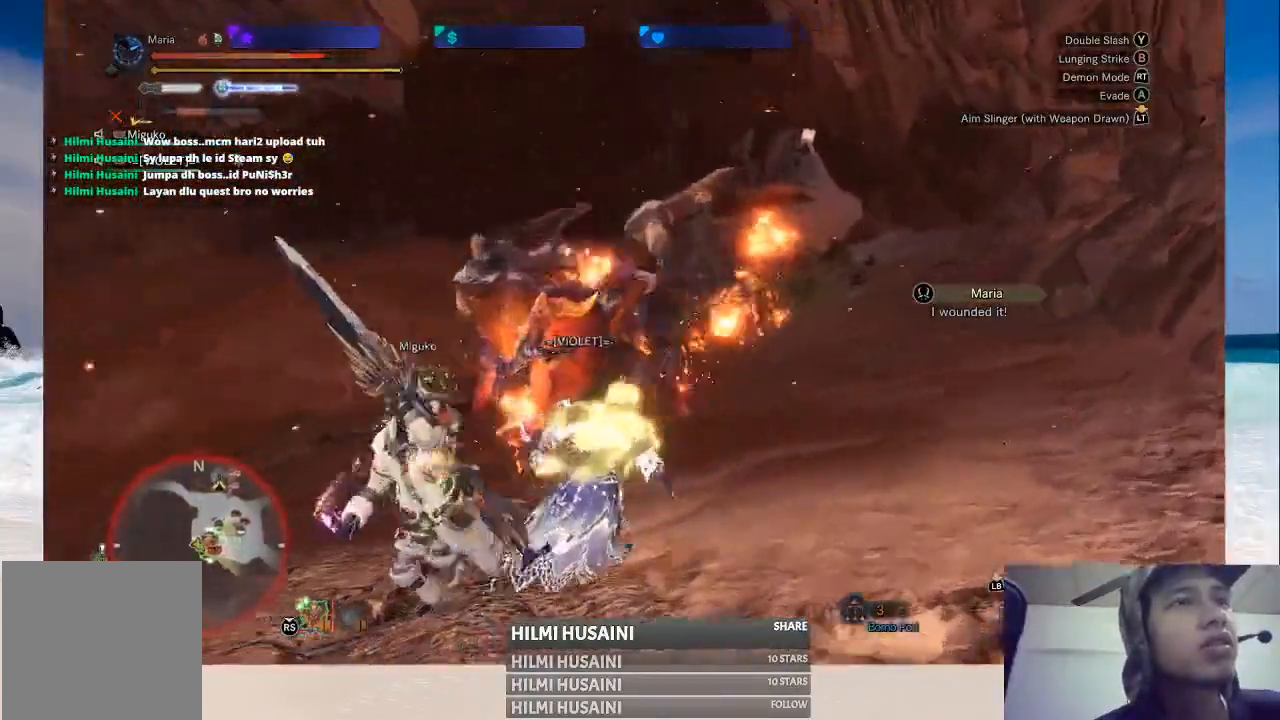
{"buttons": [], "left_stick": "right", "right_stick": "center", "events": [[100, "left_stick", "right"]]}
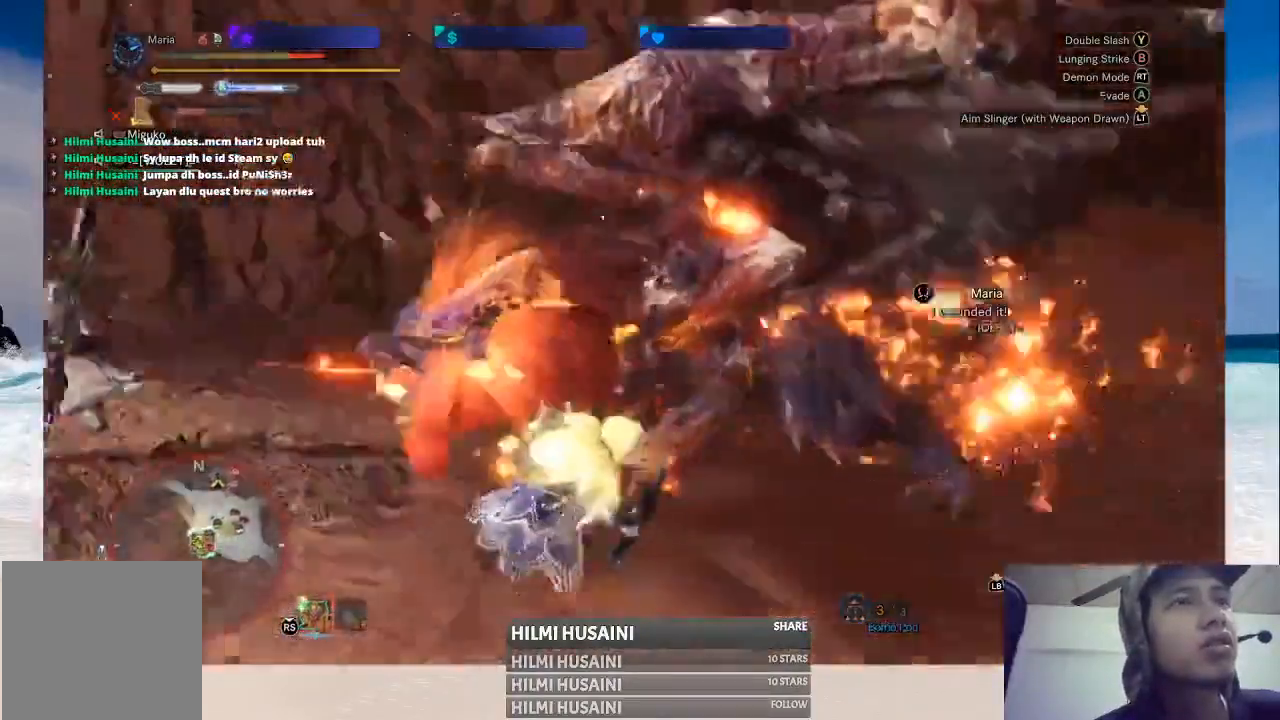
{"buttons": [], "left_stick": "up-right", "right_stick": "center", "events": [[283, "left_stick", "up-right"]]}
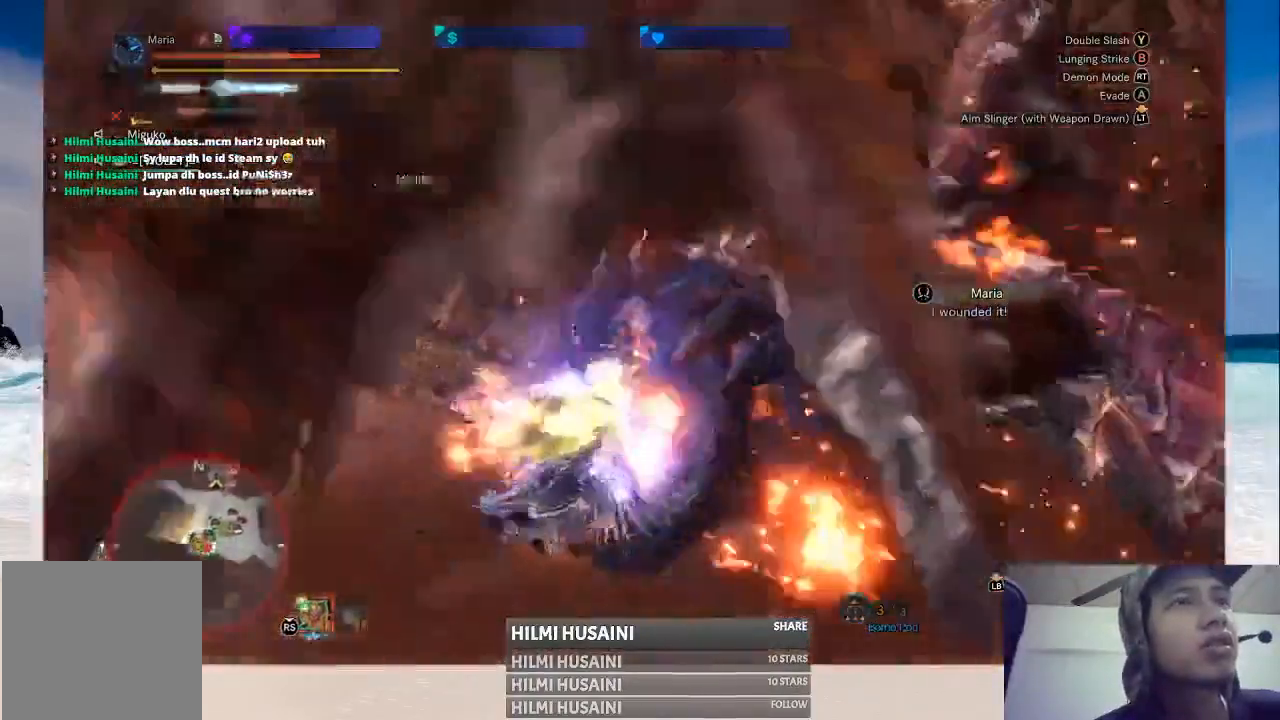
{"buttons": ["B"], "left_stick": "center", "right_stick": "center", "events": [[200, "B", "down"], [233, "left_stick", "center"], [267, "B", "up"], [350, "B", "down"], [400, "B", "up"], [483, "B", "down"]]}
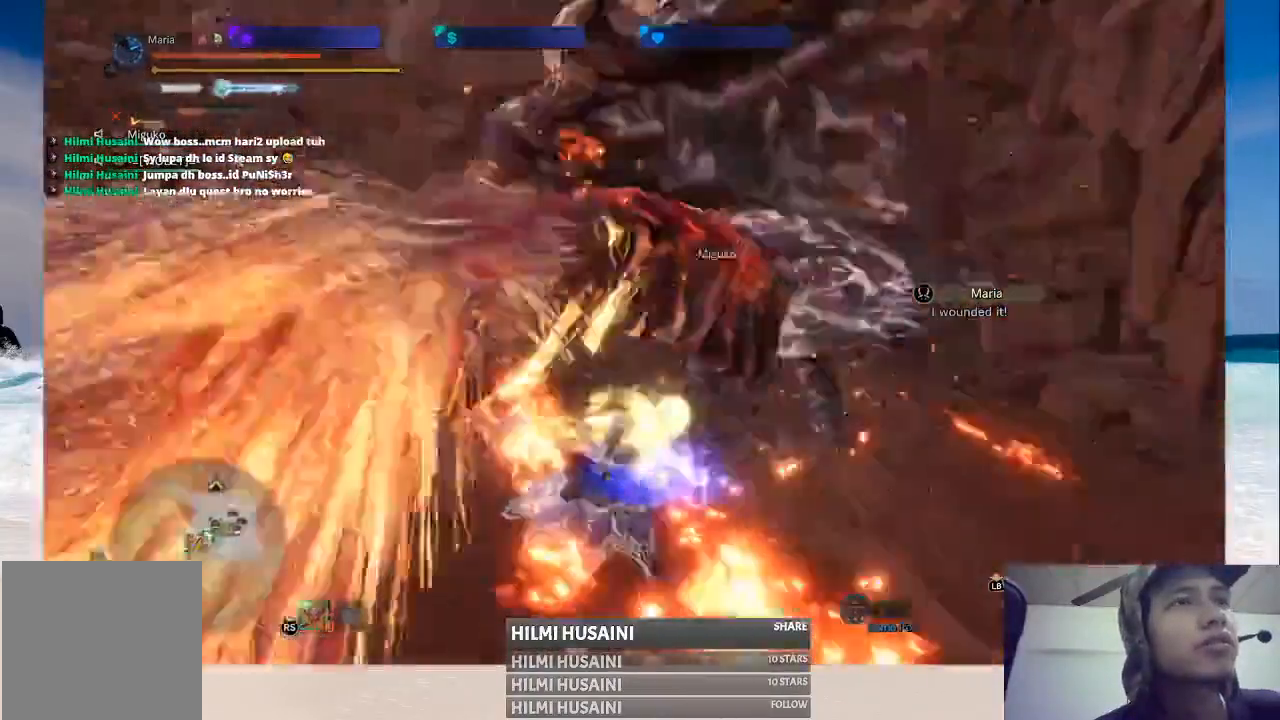
{"buttons": [], "left_stick": "up", "right_stick": "center", "events": [[283, "left_stick", "up"], [300, "B", "up"], [400, "B", "down"], [450, "B", "up"]]}
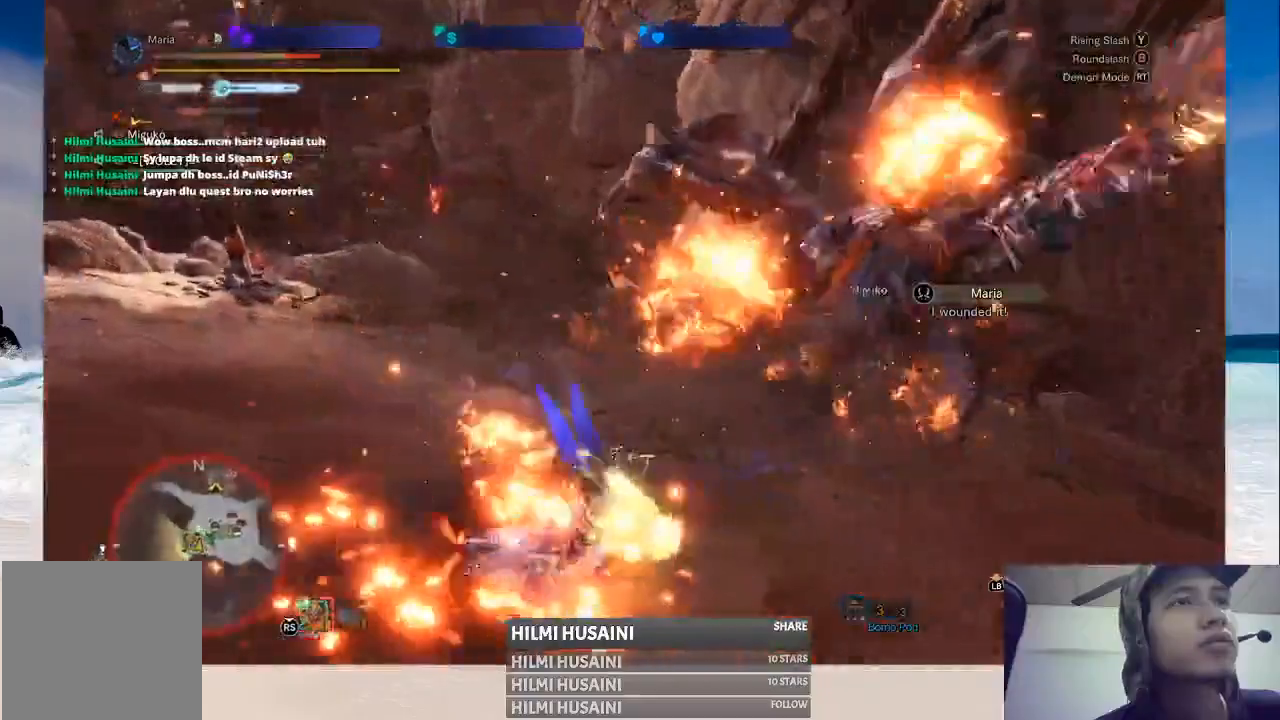
{"buttons": ["A"], "left_stick": "up-right", "right_stick": "center", "events": [[67, "left_stick", "up-right"], [283, "A", "down"], [400, "A", "up"], [500, "A", "down"]]}
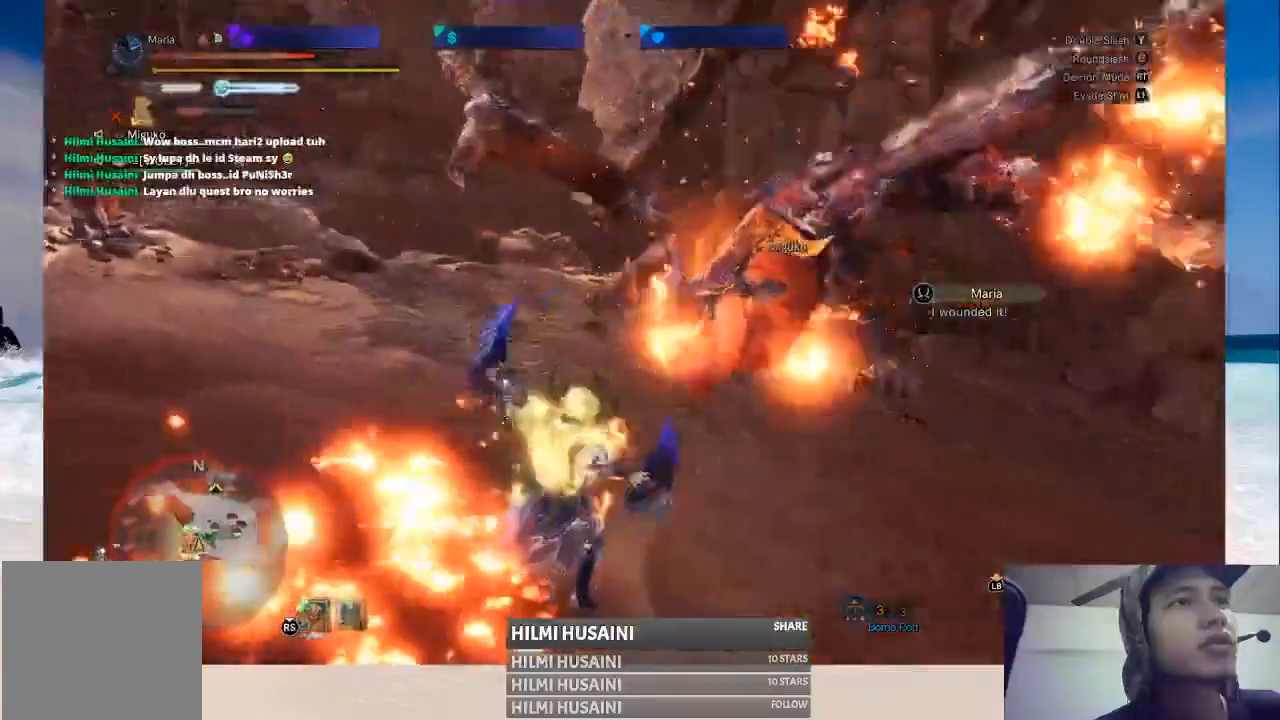
{"buttons": ["A"], "left_stick": "up-right", "right_stick": "center", "events": [[67, "A", "up"], [150, "A", "down"]]}
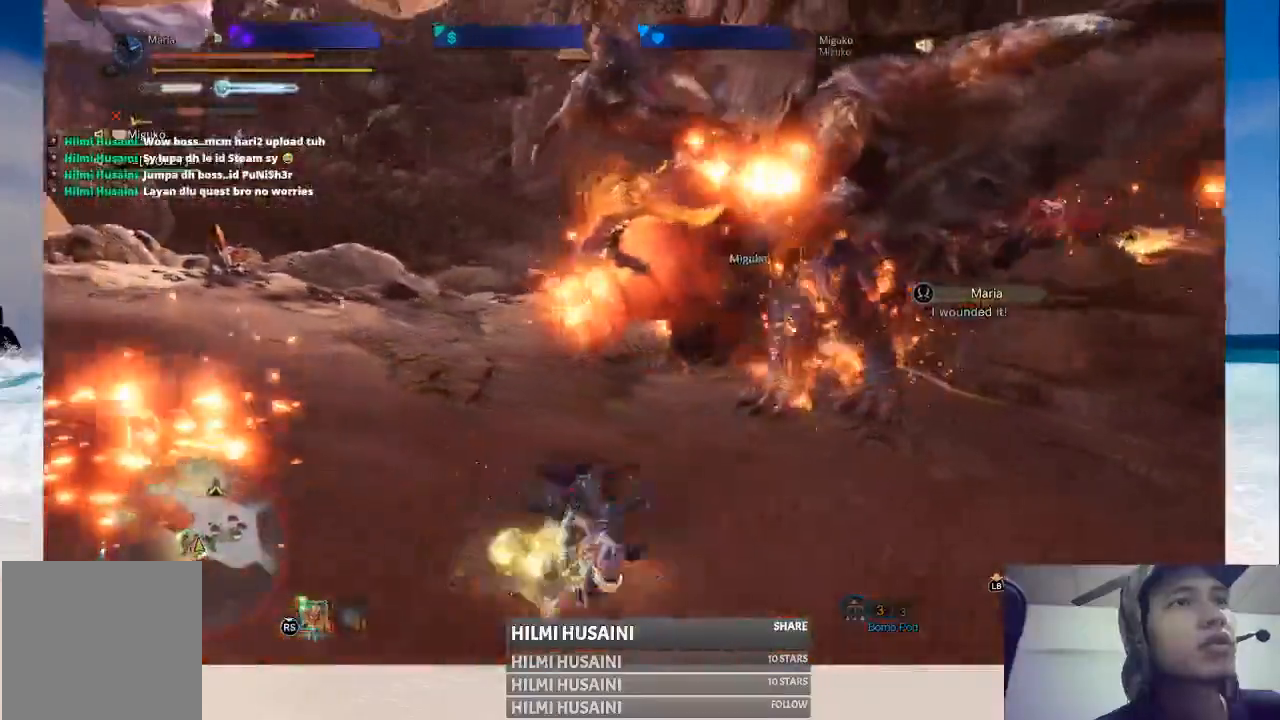
{"buttons": ["R2"], "left_stick": "up-right", "right_stick": "center", "events": [[83, "A", "up"], [467, "R2", "down"]]}
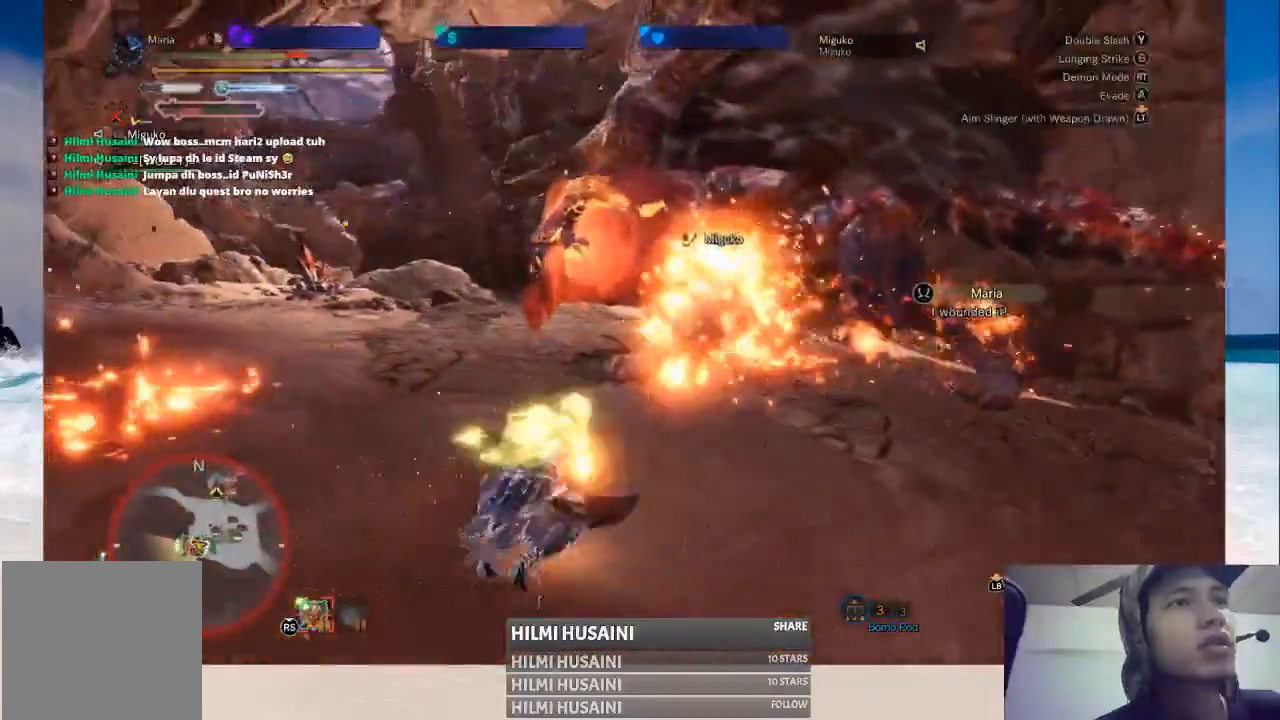
{"buttons": [], "left_stick": "up-right", "right_stick": "center", "events": [[117, "R2", "up"]]}
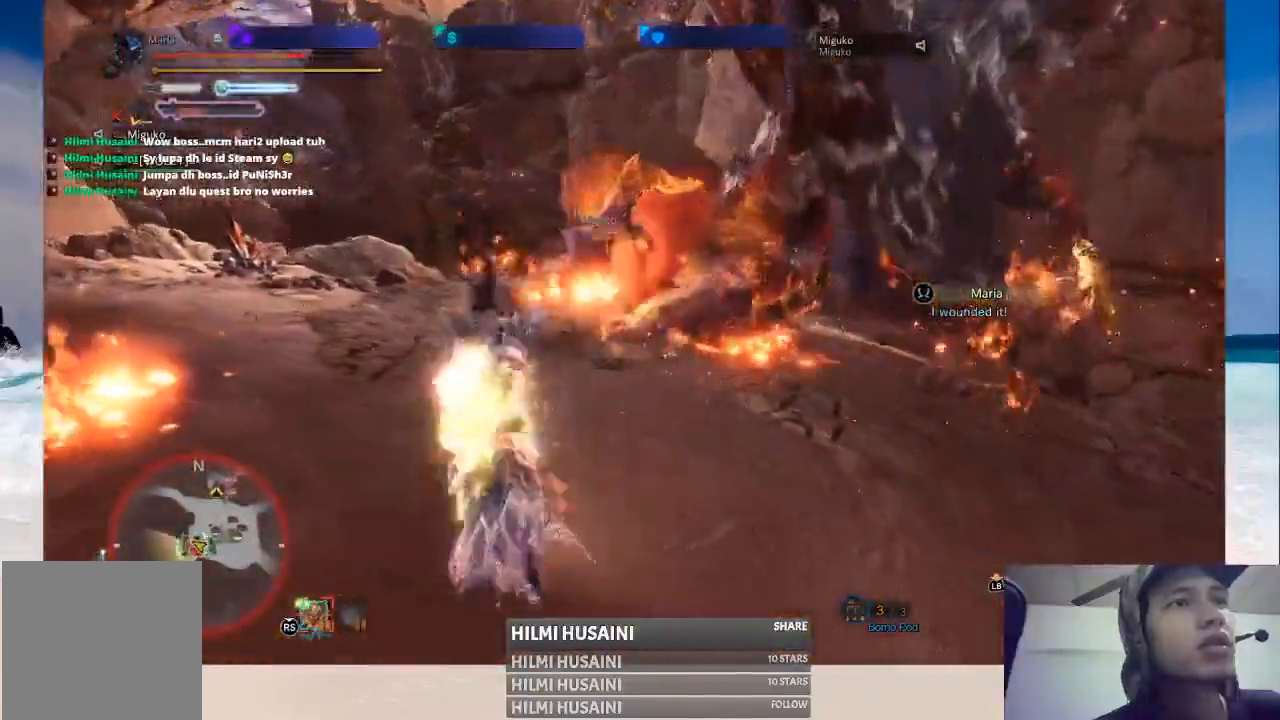
{"buttons": [], "left_stick": "right", "right_stick": "center", "events": [[17, "left_stick", "right"]]}
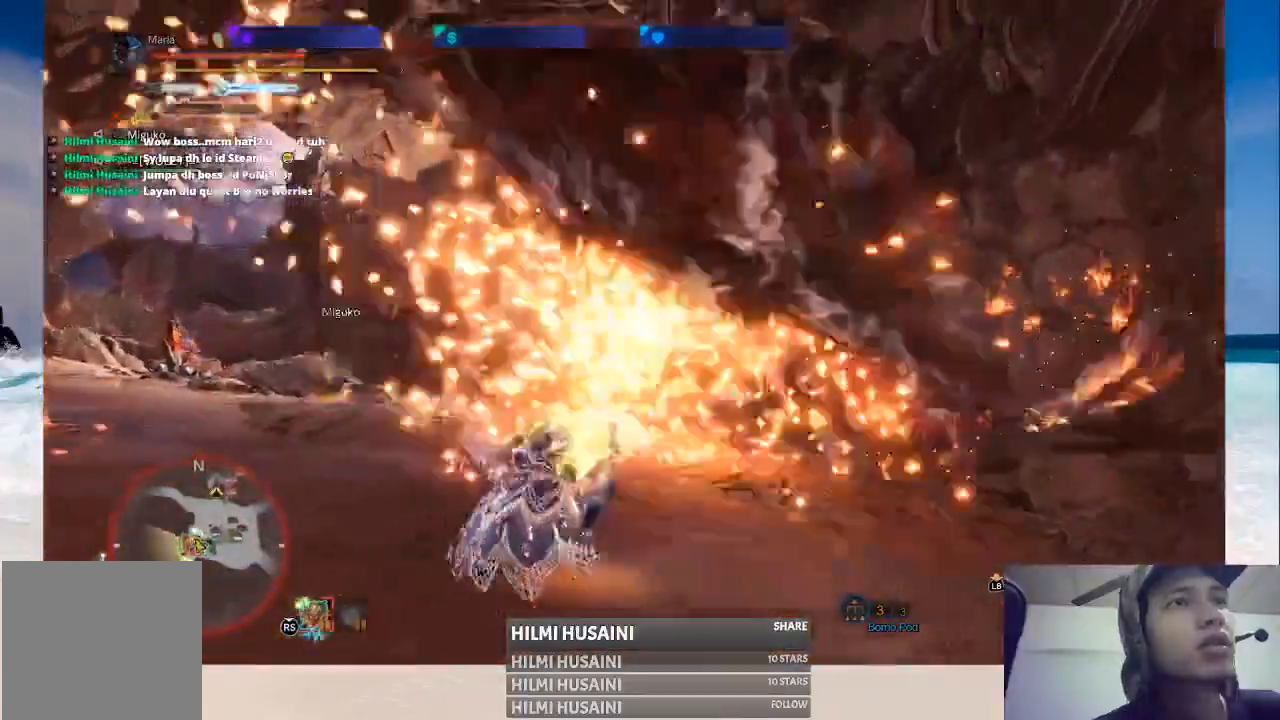
{"buttons": [], "left_stick": "right", "right_stick": "center", "events": []}
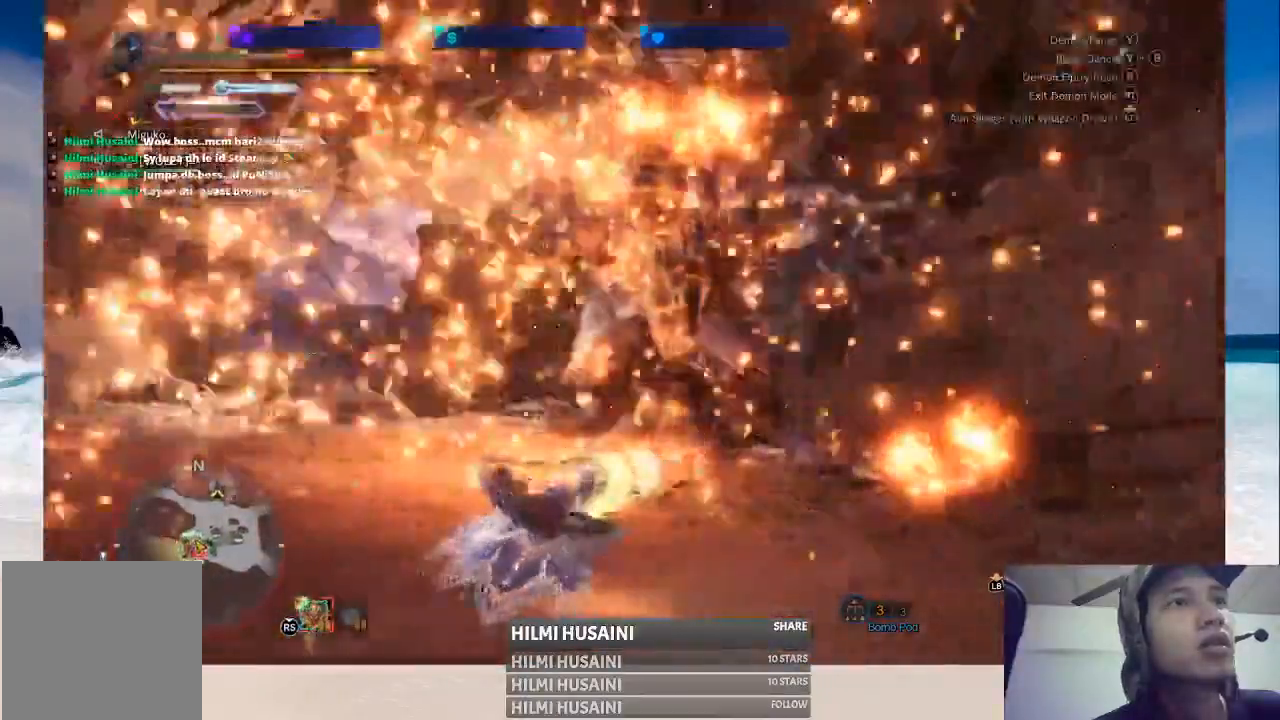
{"buttons": [], "left_stick": "right", "right_stick": "center", "events": []}
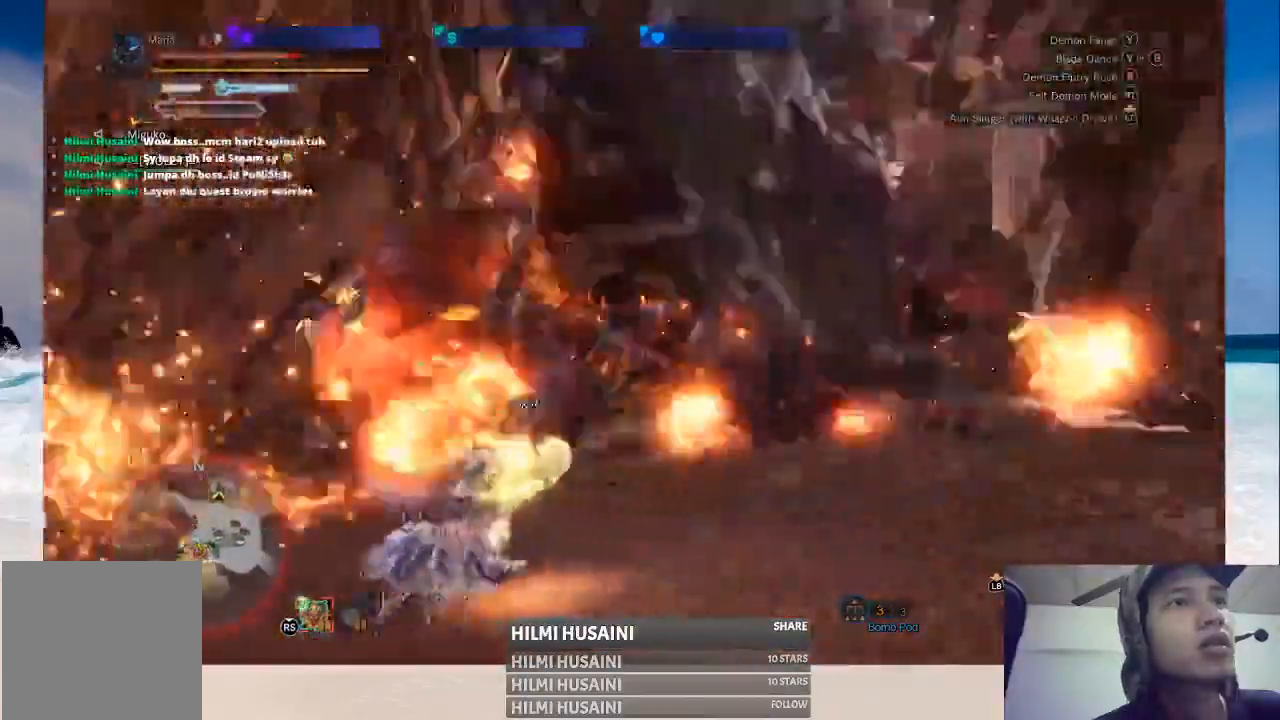
{"buttons": [], "left_stick": "right", "right_stick": "center", "events": []}
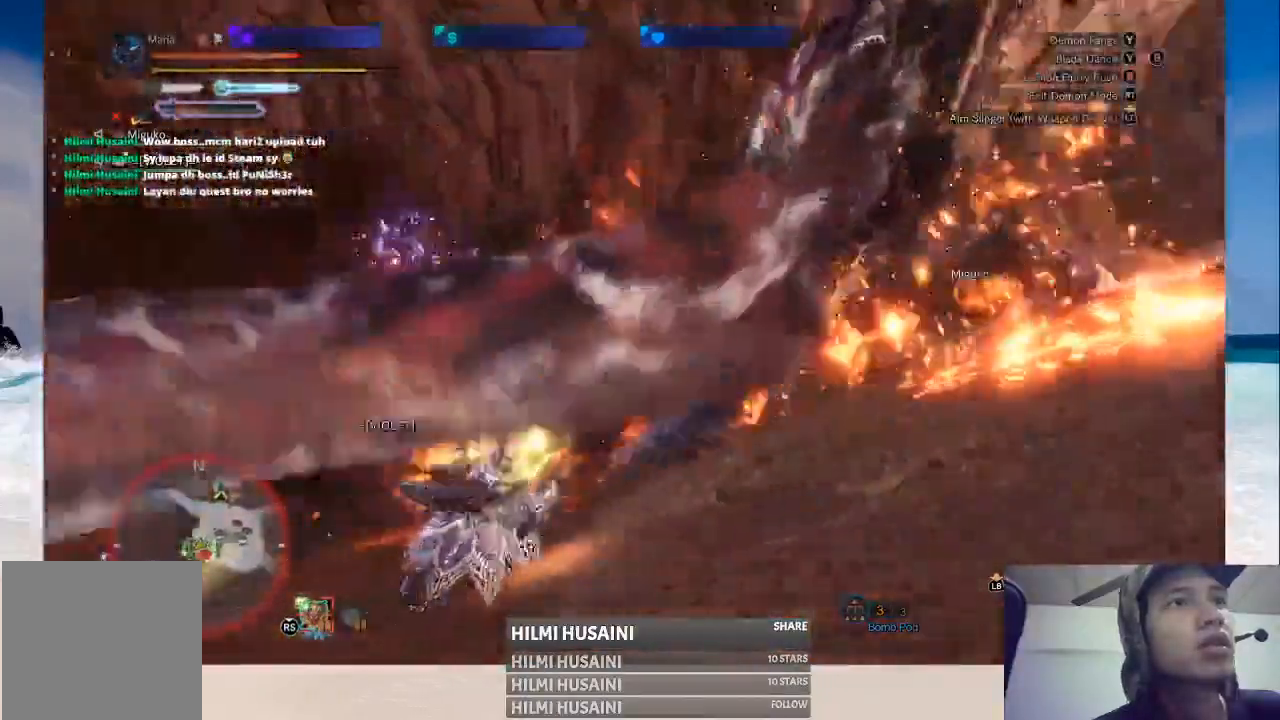
{"buttons": ["Y"], "left_stick": "up-right", "right_stick": "center", "events": [[117, "left_stick", "up-right"], [483, "Y", "down"]]}
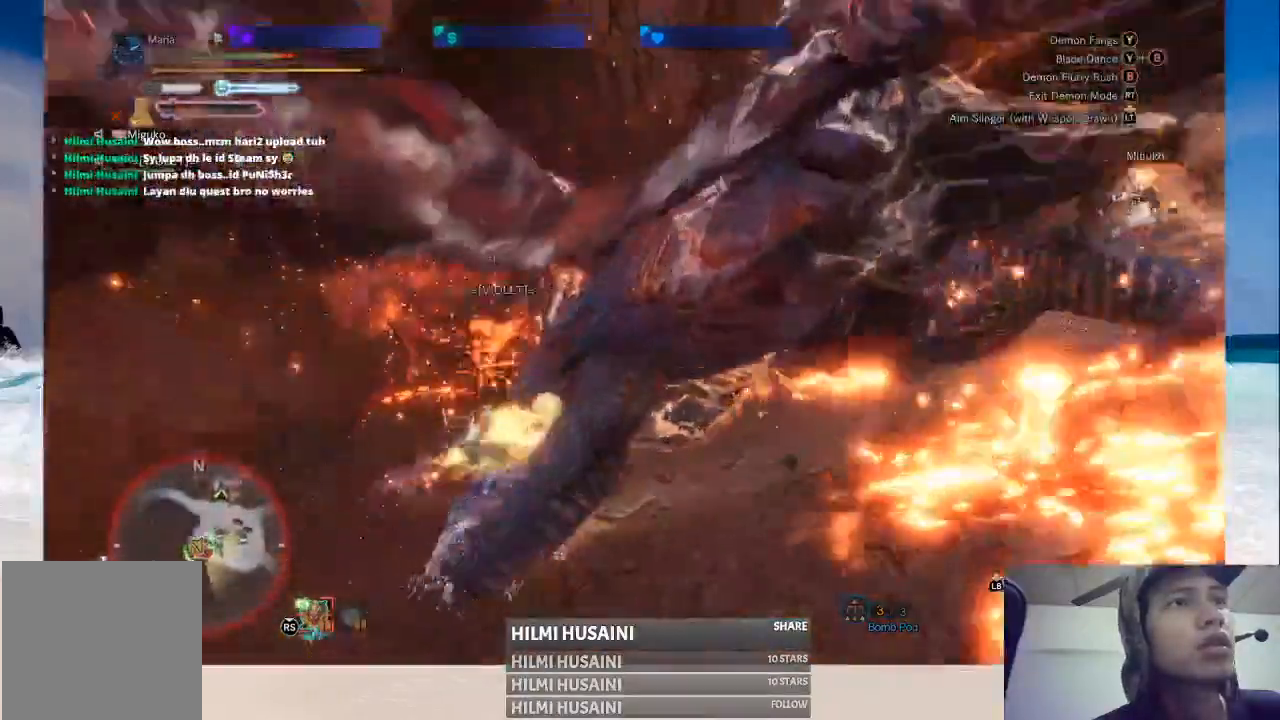
{"buttons": ["B", "Y"], "left_stick": "up-right", "right_stick": "center", "events": [[83, "Y", "up"], [150, "Y", "down"], [200, "Y", "up"], [300, "B", "down"], [317, "Y", "down"], [417, "Y", "up"], [467, "Y", "down"]]}
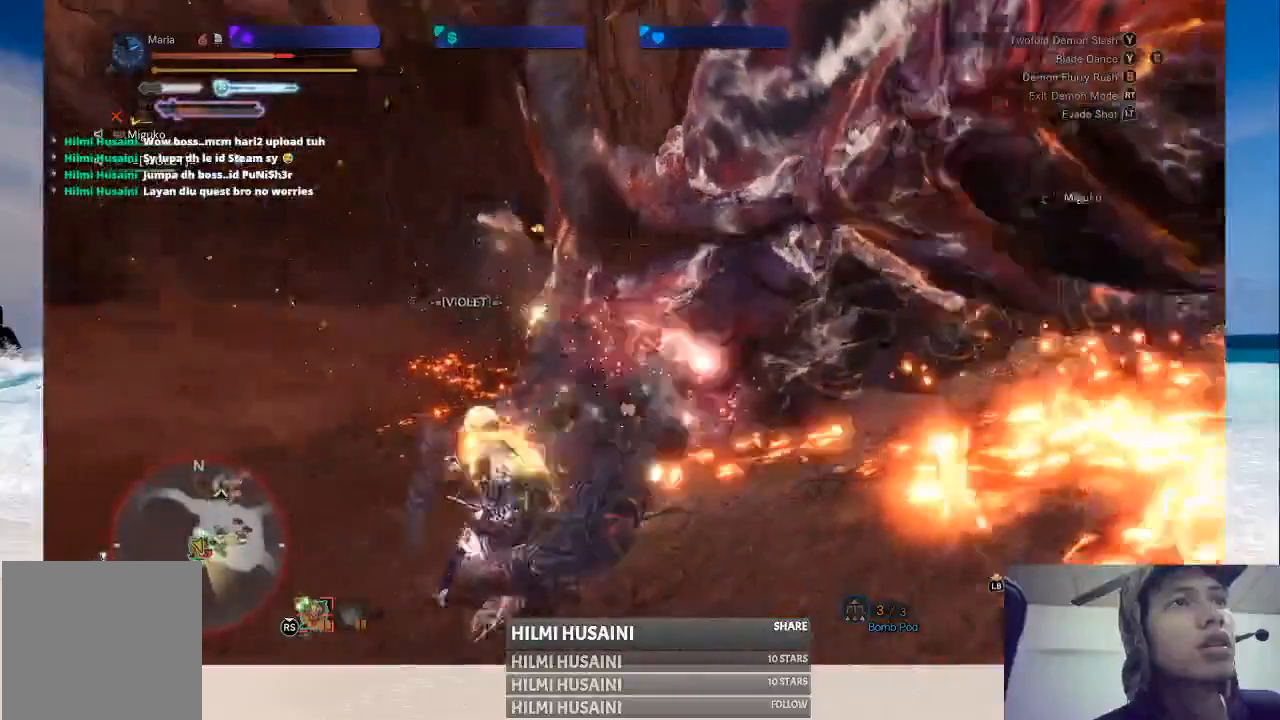
{"buttons": ["Y"], "left_stick": "up-right", "right_stick": "center"}
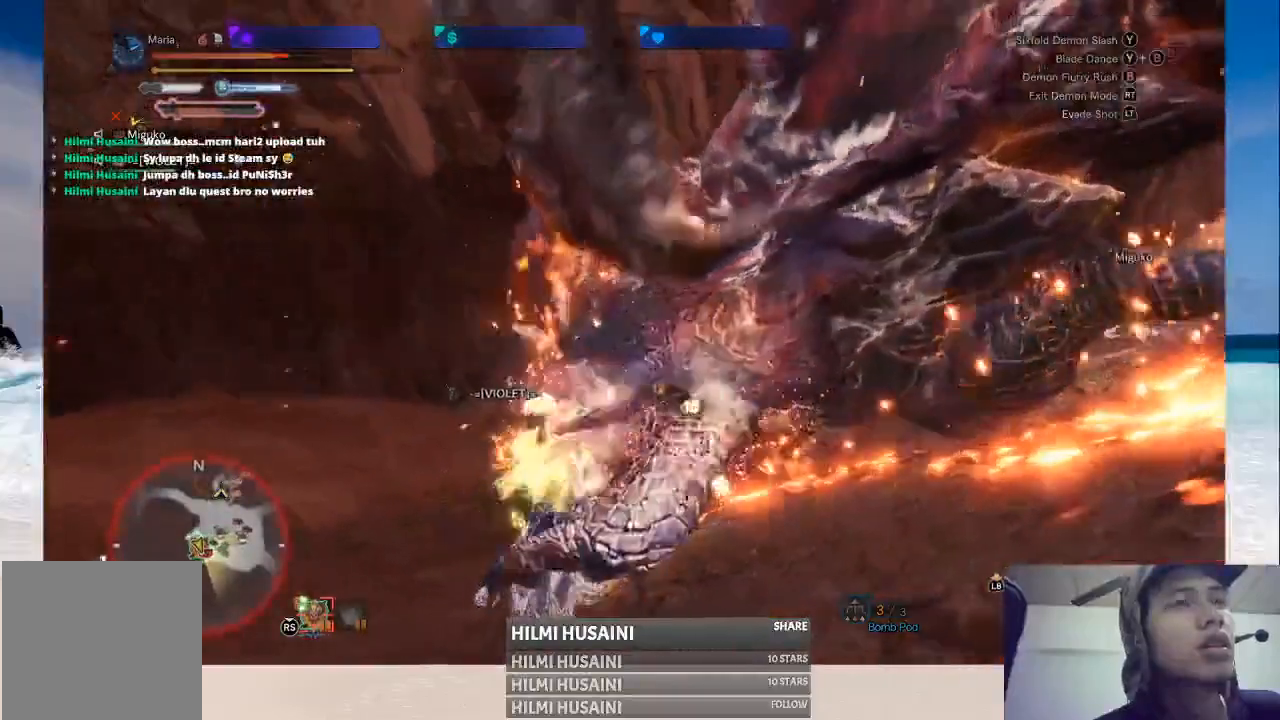
{"buttons": [], "left_stick": "up-right", "right_stick": "center", "events": [[33, "Y", "up"], [217, "Y", "down"], [317, "Y", "up"]]}
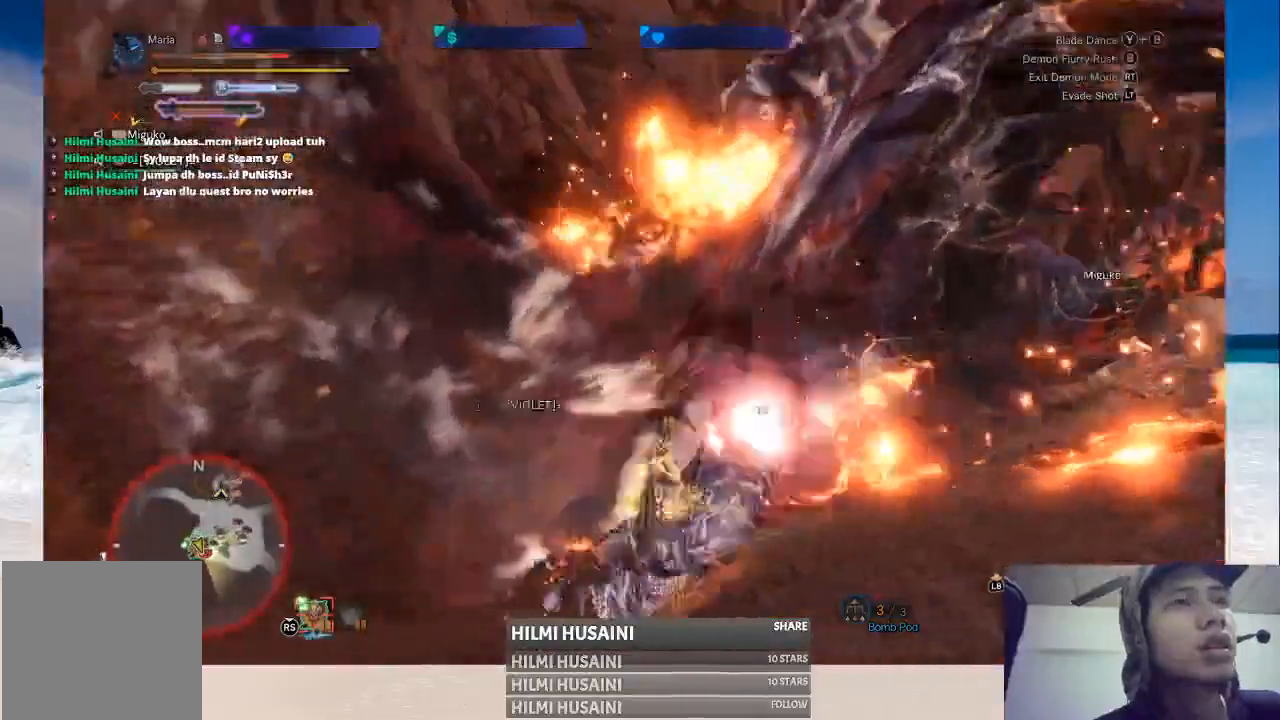
{"buttons": [], "left_stick": "up-right", "right_stick": "center"}
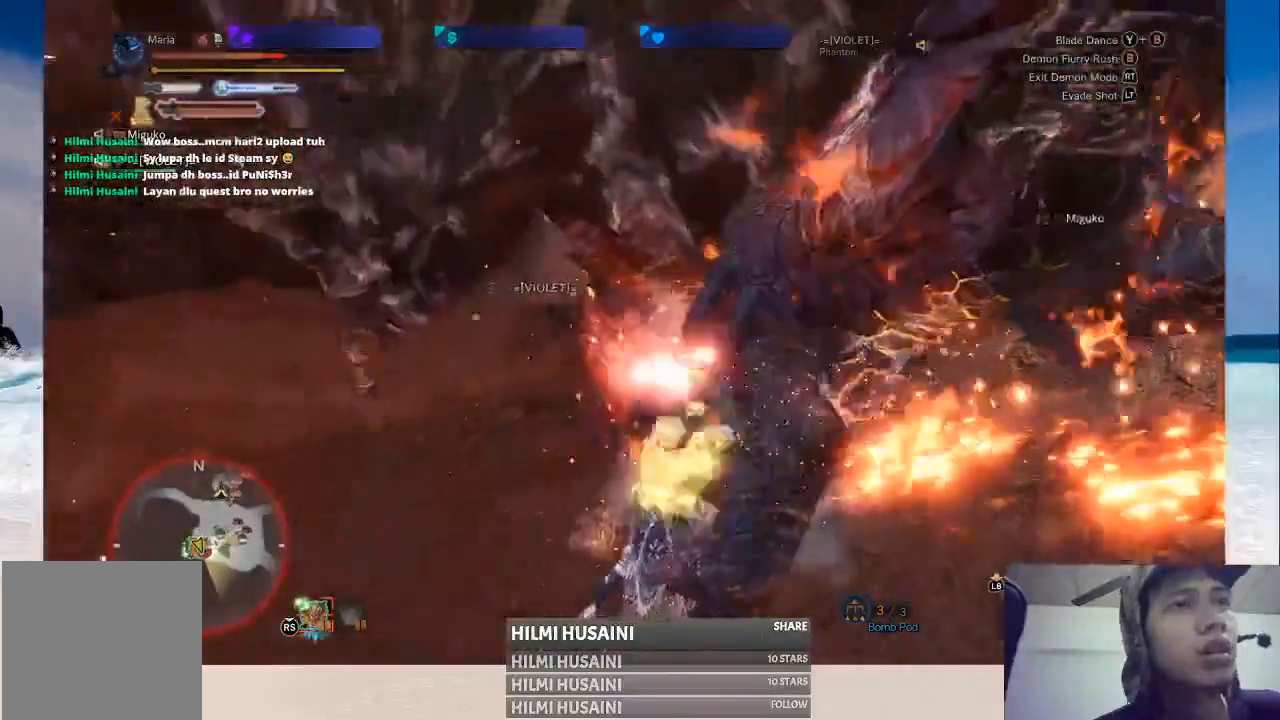
{"buttons": ["B"], "left_stick": "up-right", "right_stick": "center"}
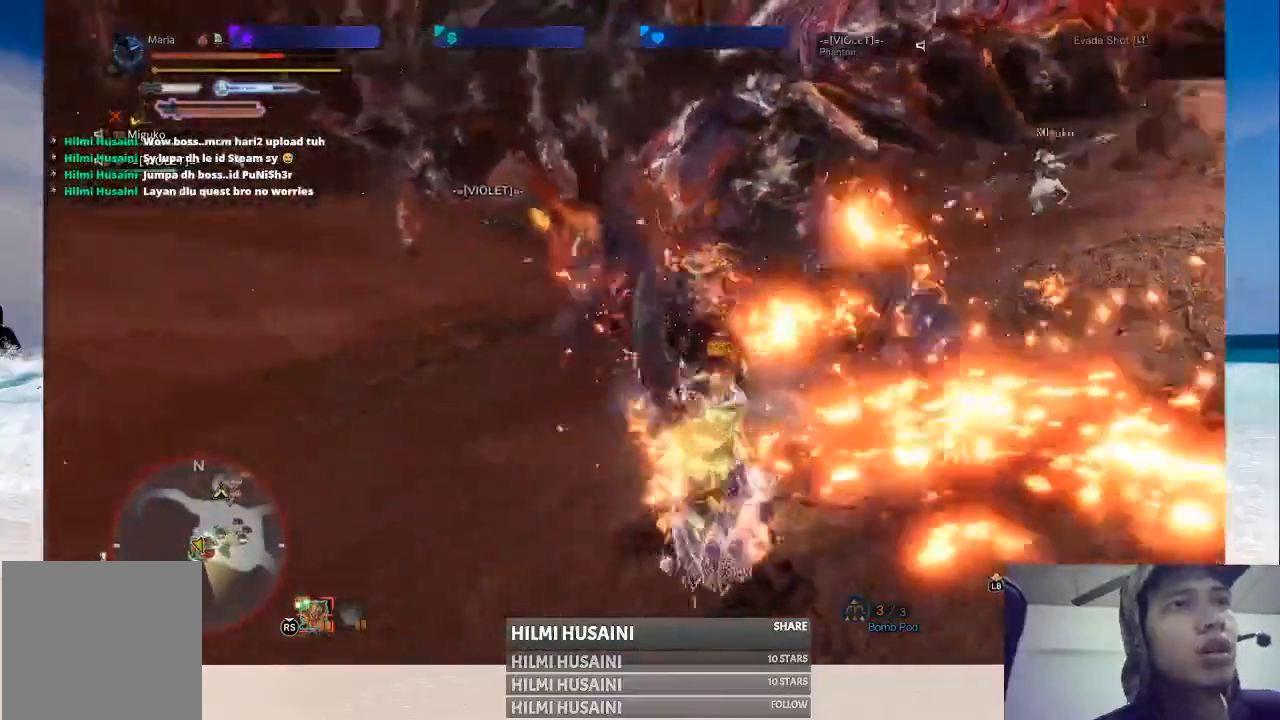
{"buttons": [], "left_stick": "up-left", "right_stick": "center", "events": [[50, "B", "up"], [133, "B", "down"], [133, "left_stick", "up"], [167, "Y", "down"], [250, "Y", "up"], [267, "B", "up"], [367, "left_stick", "up-left"]]}
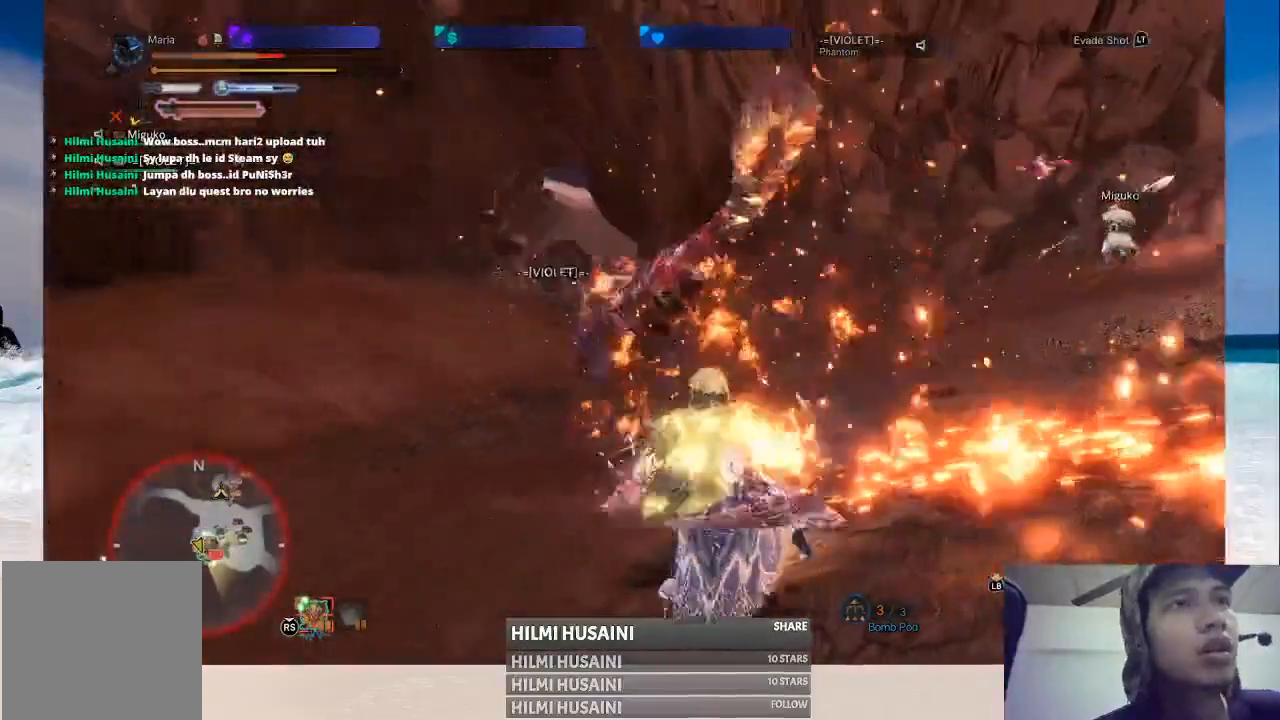
{"buttons": [], "left_stick": "left", "right_stick": "right", "events": [[150, "left_stick", "left"], [400, "right_stick", "right"]]}
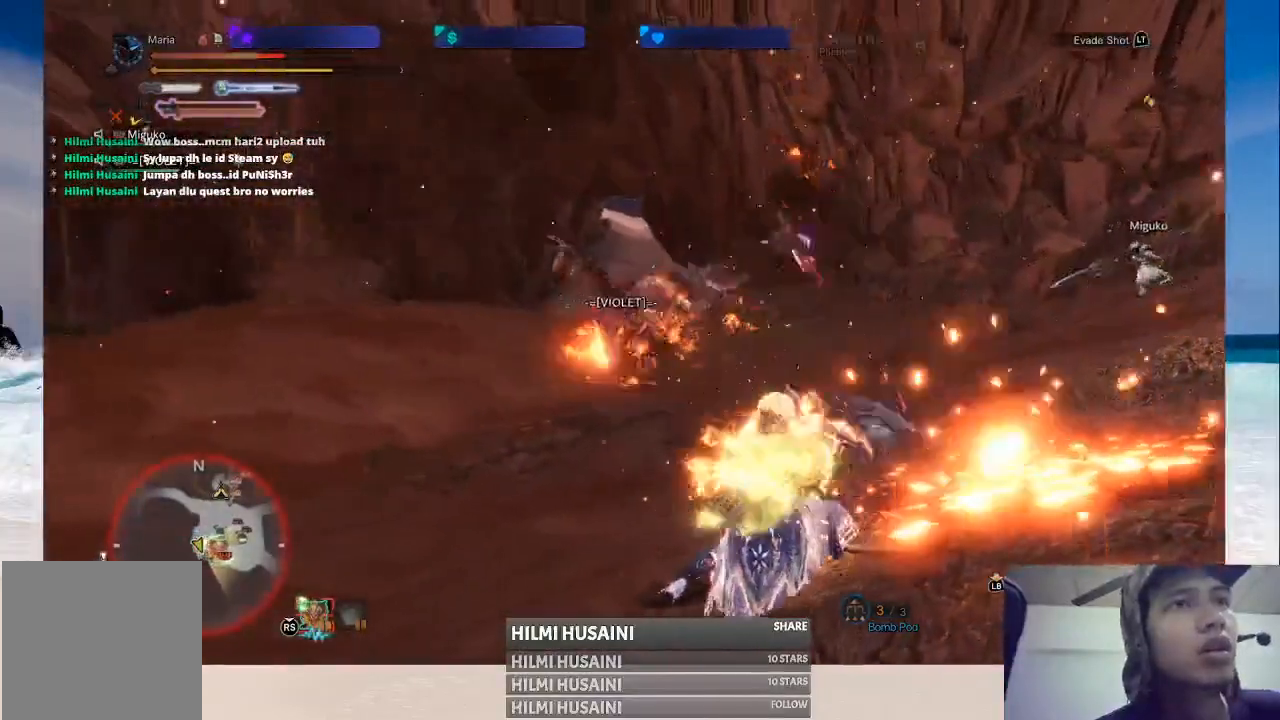
{"buttons": [], "left_stick": "left", "right_stick": "center", "events": [[167, "right_stick", "center"]]}
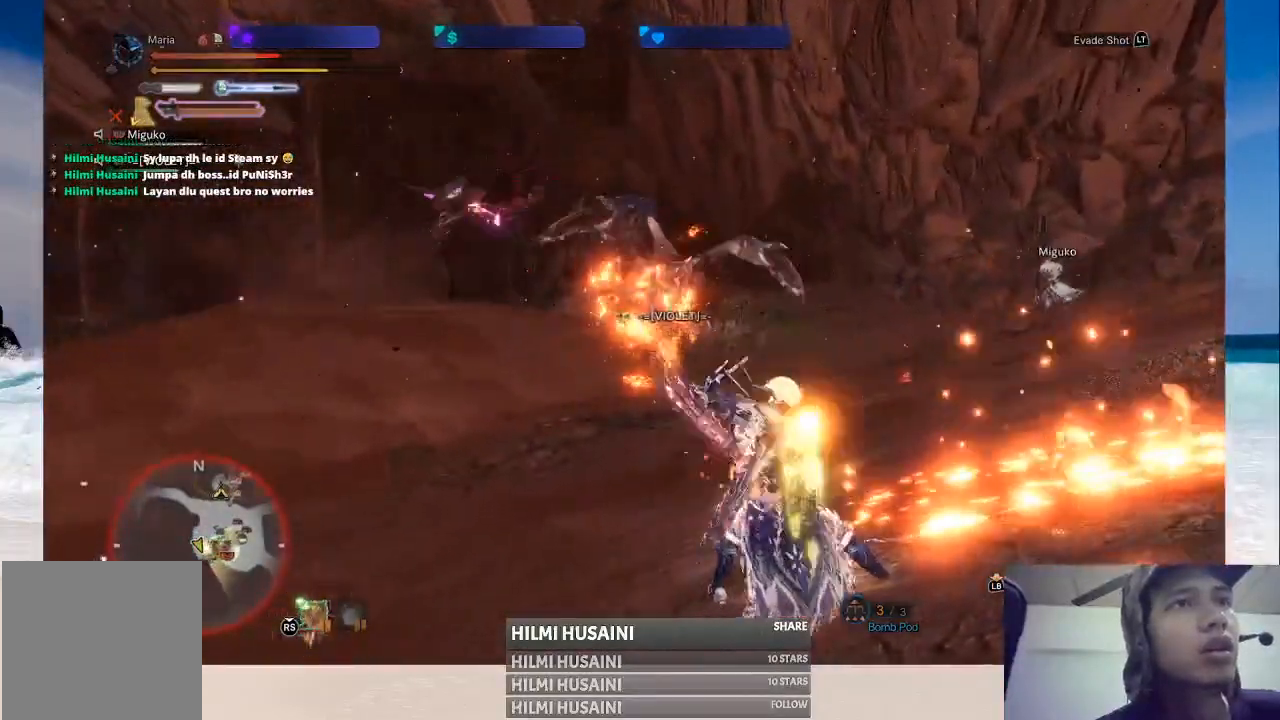
{"buttons": [], "left_stick": "center", "right_stick": "center", "events": [[467, "left_stick", "center"]]}
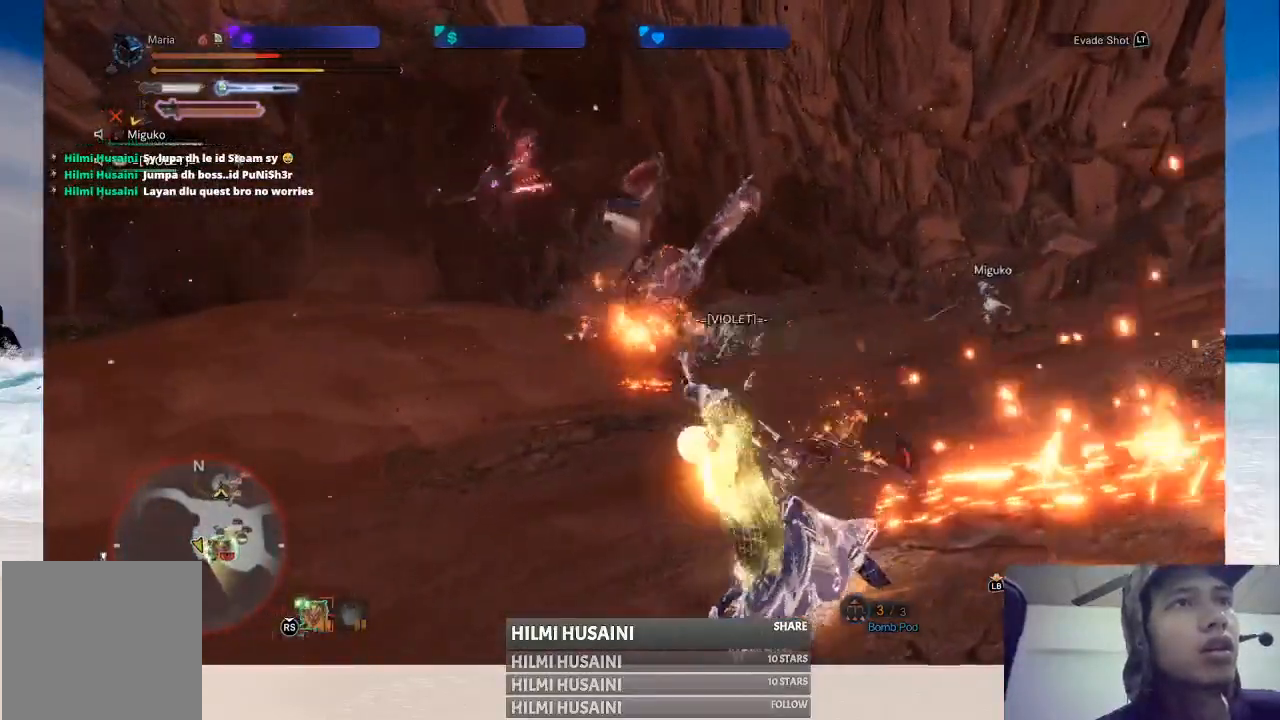
{"buttons": [], "left_stick": "left", "right_stick": "center", "events": [[450, "left_stick", "left"]]}
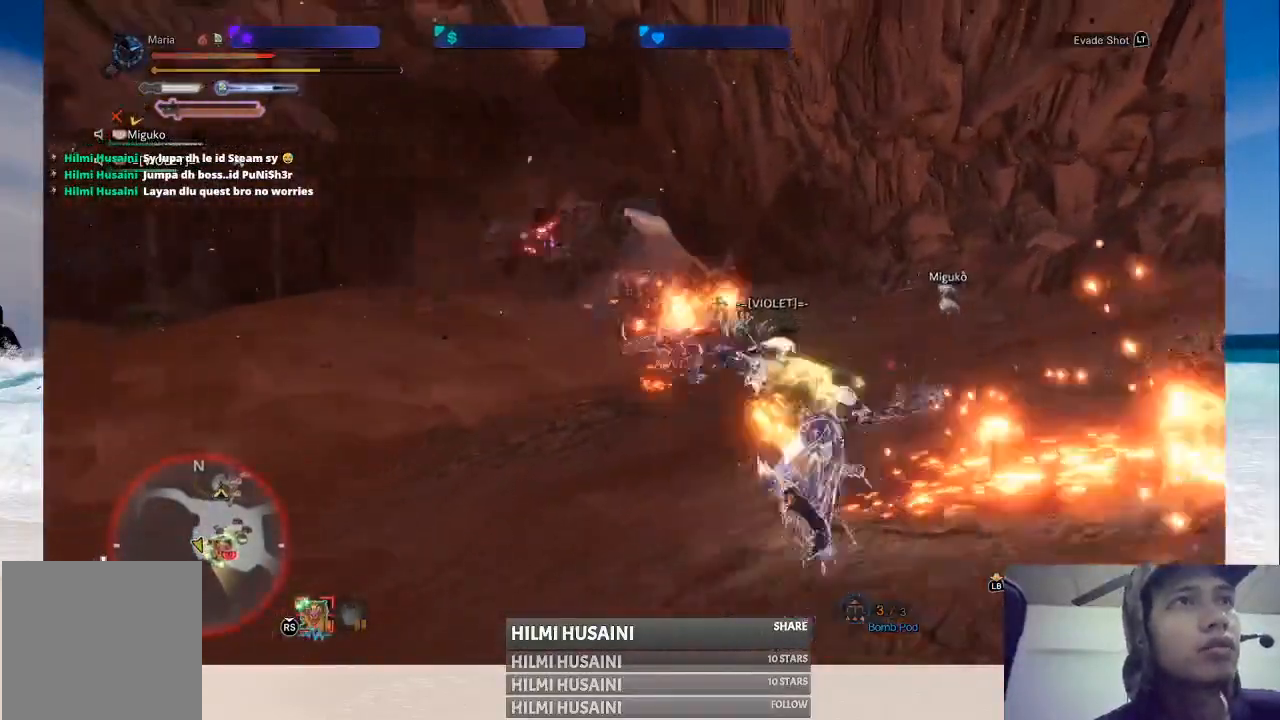
{"buttons": [], "left_stick": "left", "right_stick": "center", "events": []}
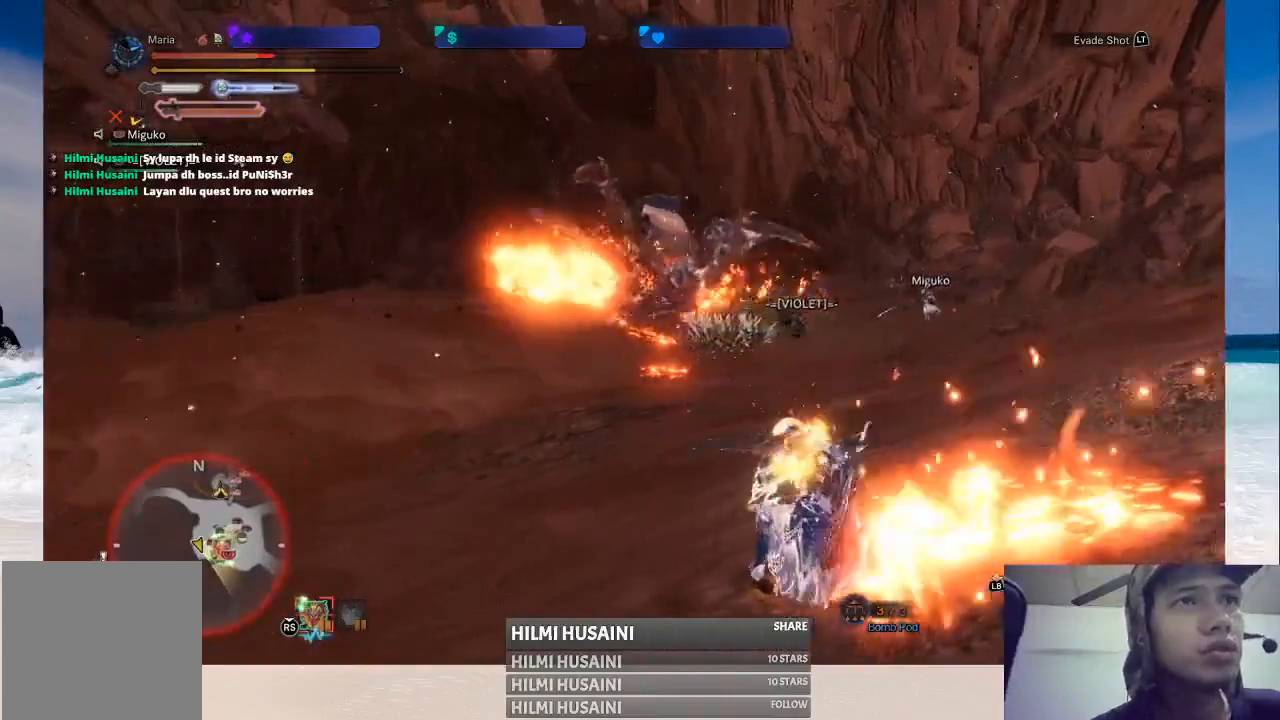
{"buttons": [], "left_stick": "left", "right_stick": "center", "events": [[383, "A", "down"], [483, "A", "up"]]}